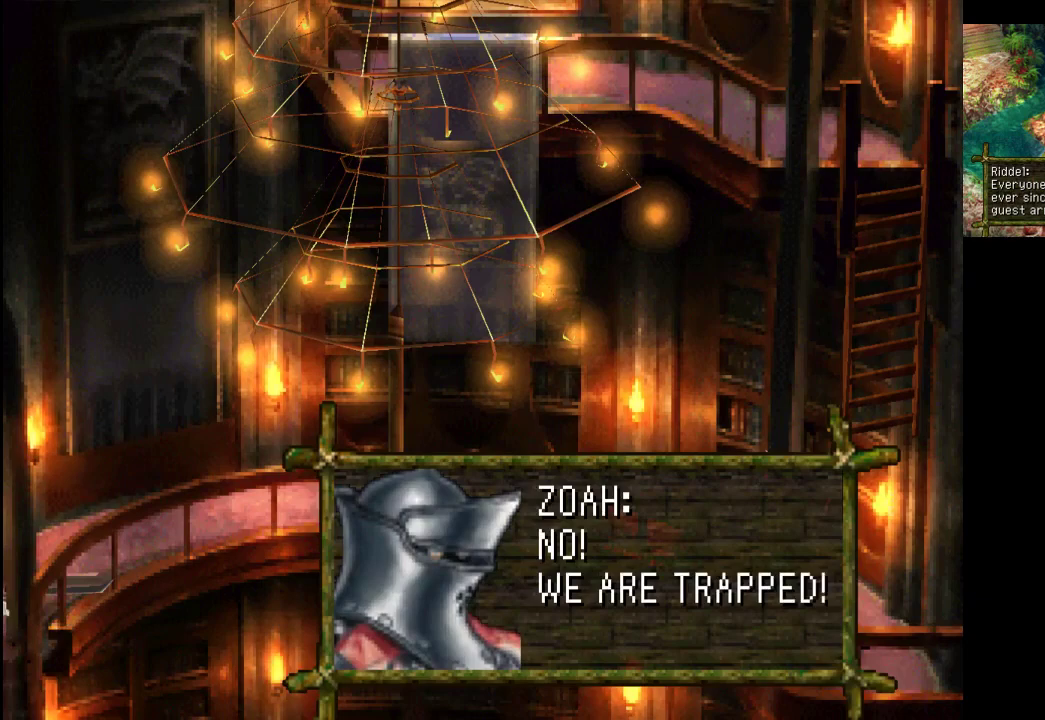
Gameplay with a controller (PlayStation layout); each line is a JSON object with the inputs held at the frame after it. "events" lists button and stick changes between this image and that frame as [ms after this image, input, new state], when the widget could be followed in between. Not read: L3 R3.
{"buttons": [], "left_stick": "center", "right_stick": "center", "events": [[267, "CROSS", "down"], [400, "CROSS", "up"]]}
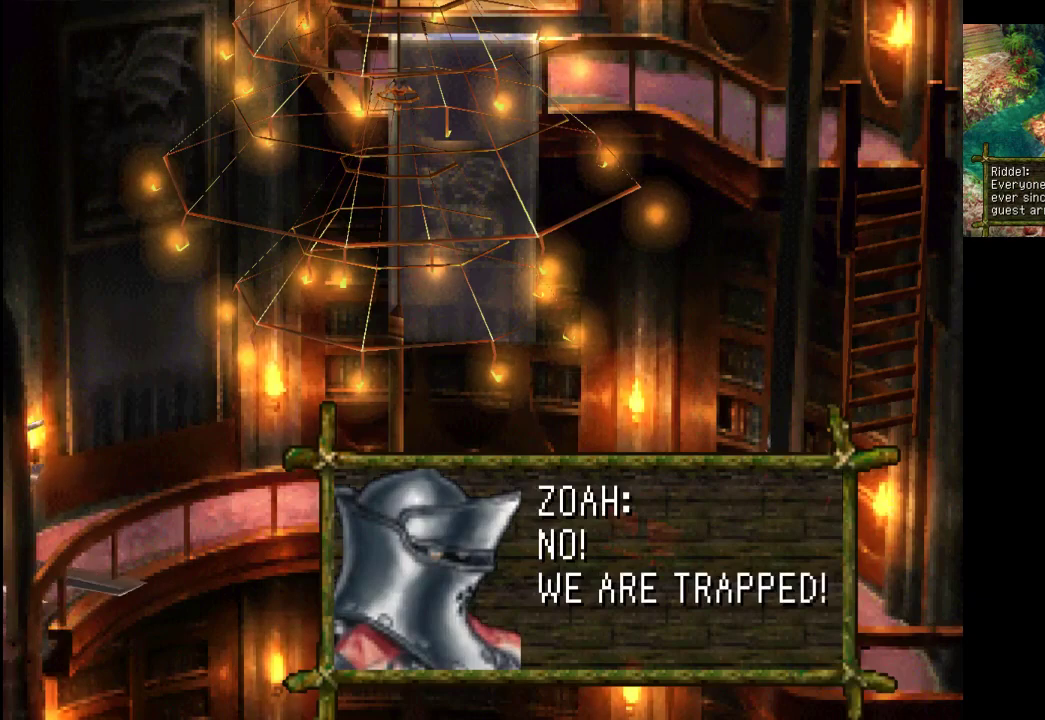
{"buttons": [], "left_stick": "center", "right_stick": "center", "events": []}
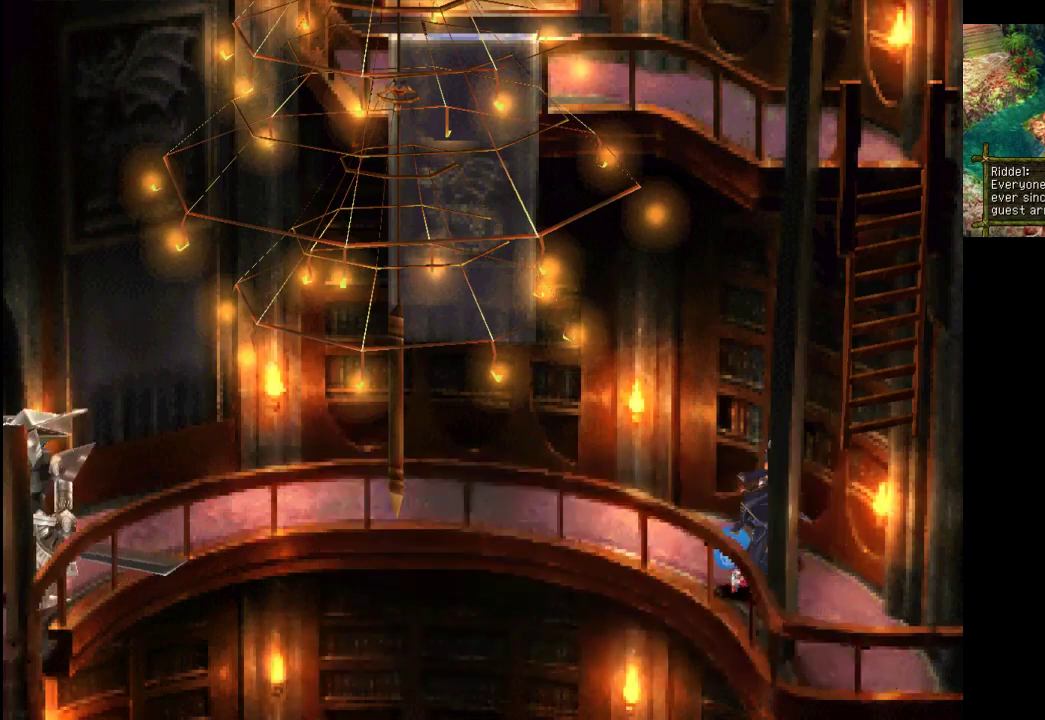
{"buttons": [], "left_stick": "center", "right_stick": "center", "events": []}
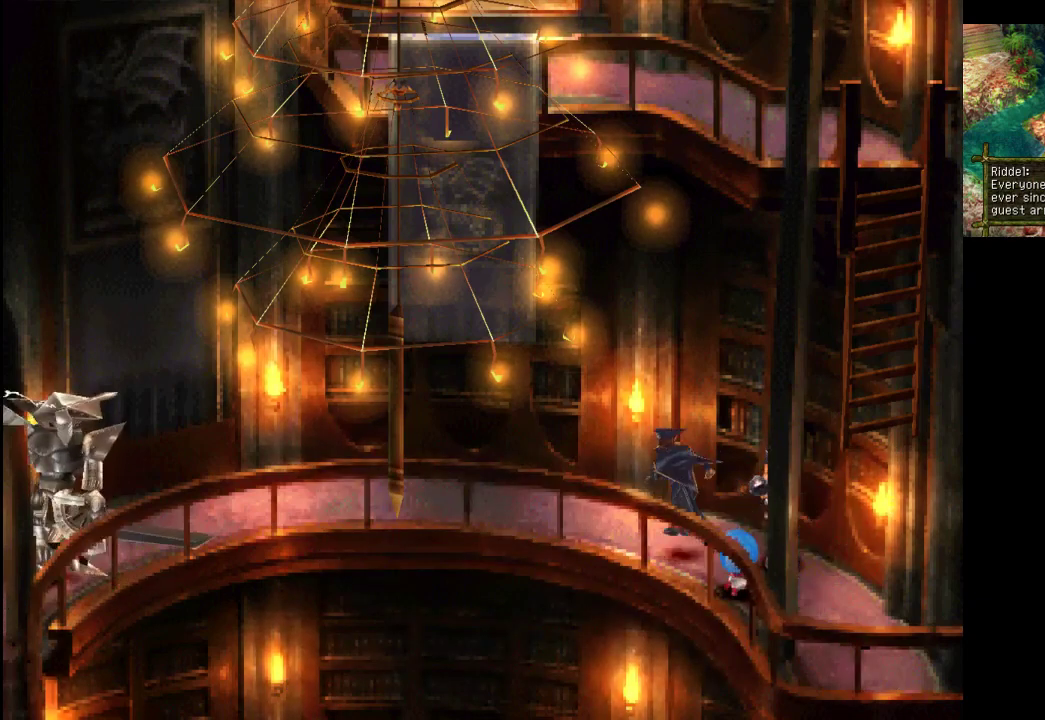
{"buttons": [], "left_stick": "center", "right_stick": "center", "events": []}
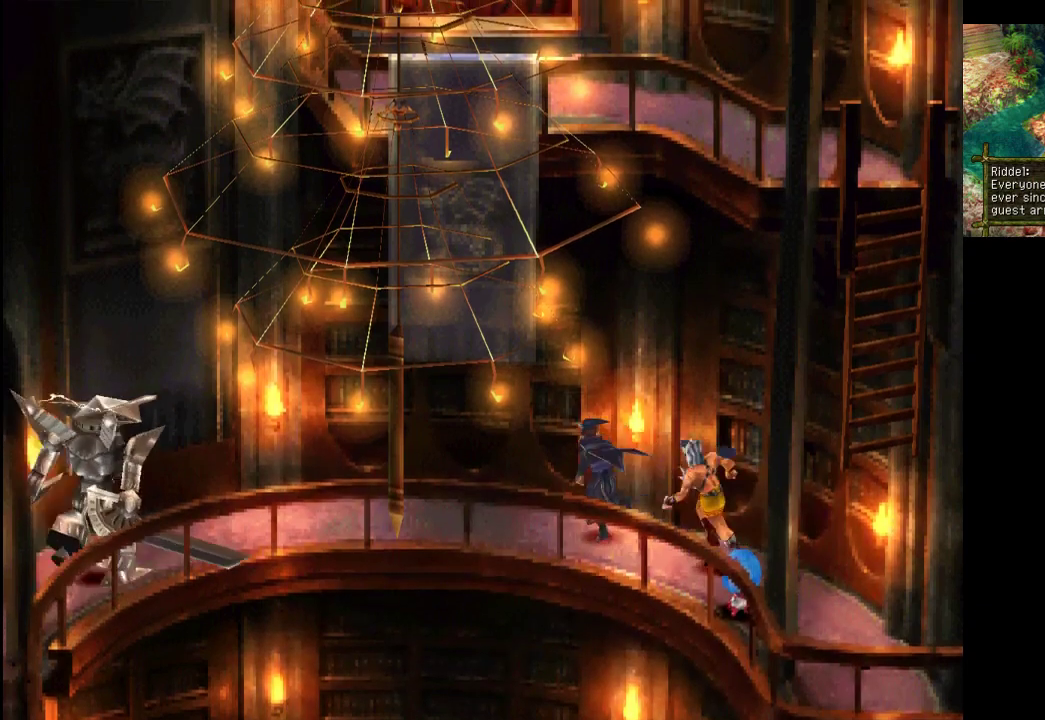
{"buttons": [], "left_stick": "center", "right_stick": "center", "events": []}
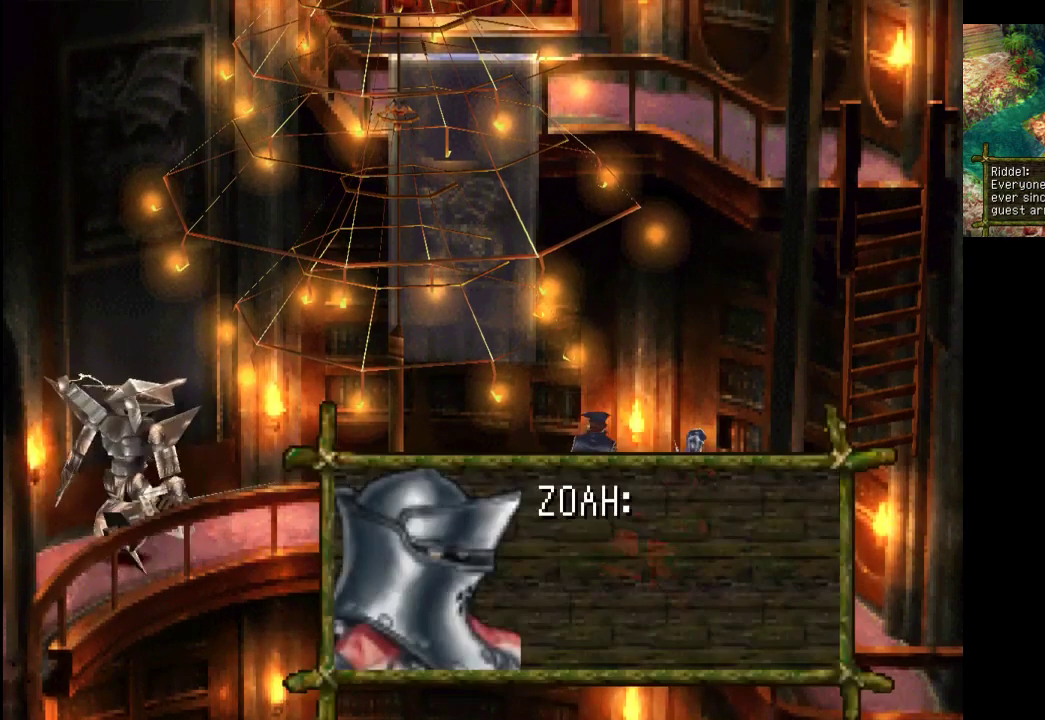
{"buttons": [], "left_stick": "center", "right_stick": "center", "events": []}
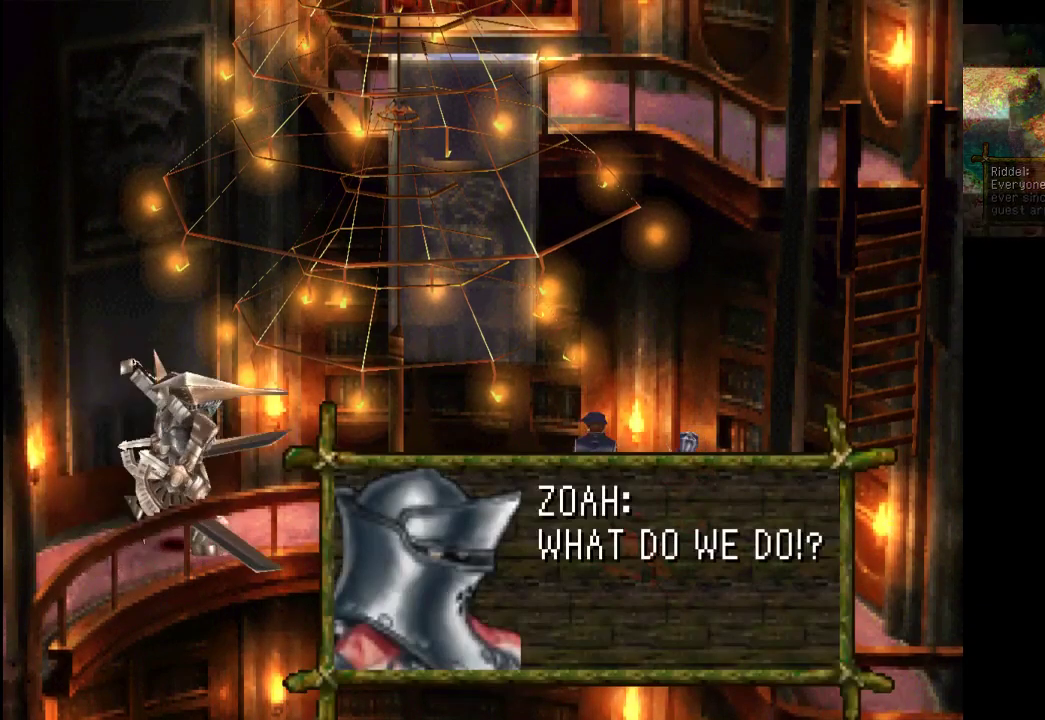
{"buttons": [], "left_stick": "center", "right_stick": "center", "events": [[200, "CROSS", "down"], [333, "CROSS", "up"]]}
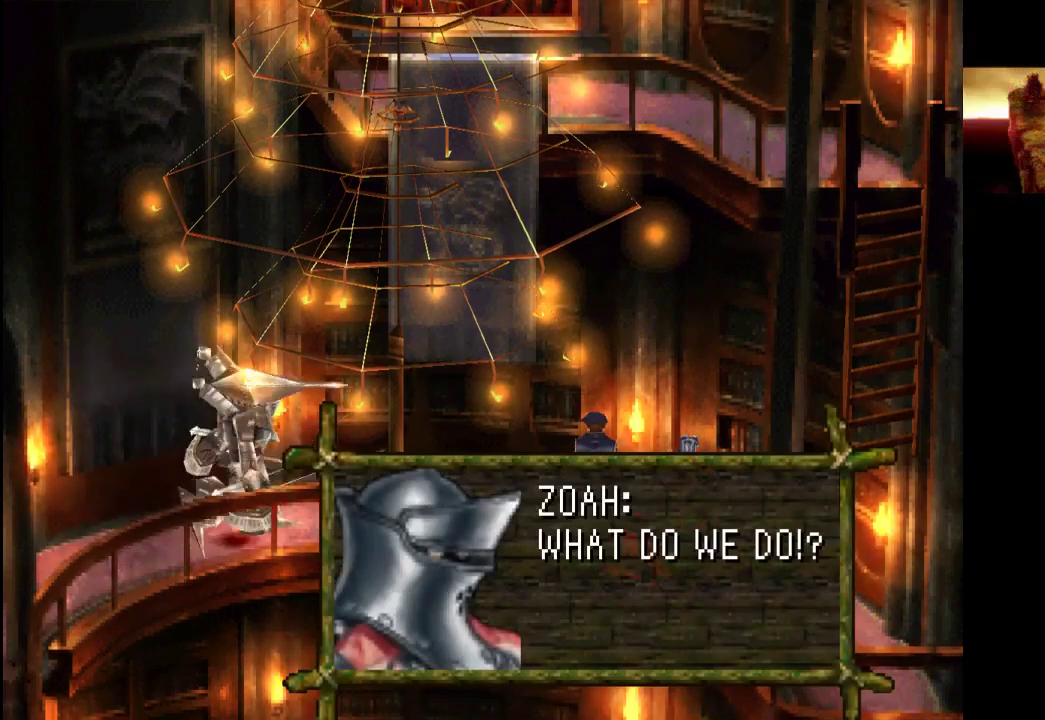
{"buttons": [], "left_stick": "center", "right_stick": "center", "events": []}
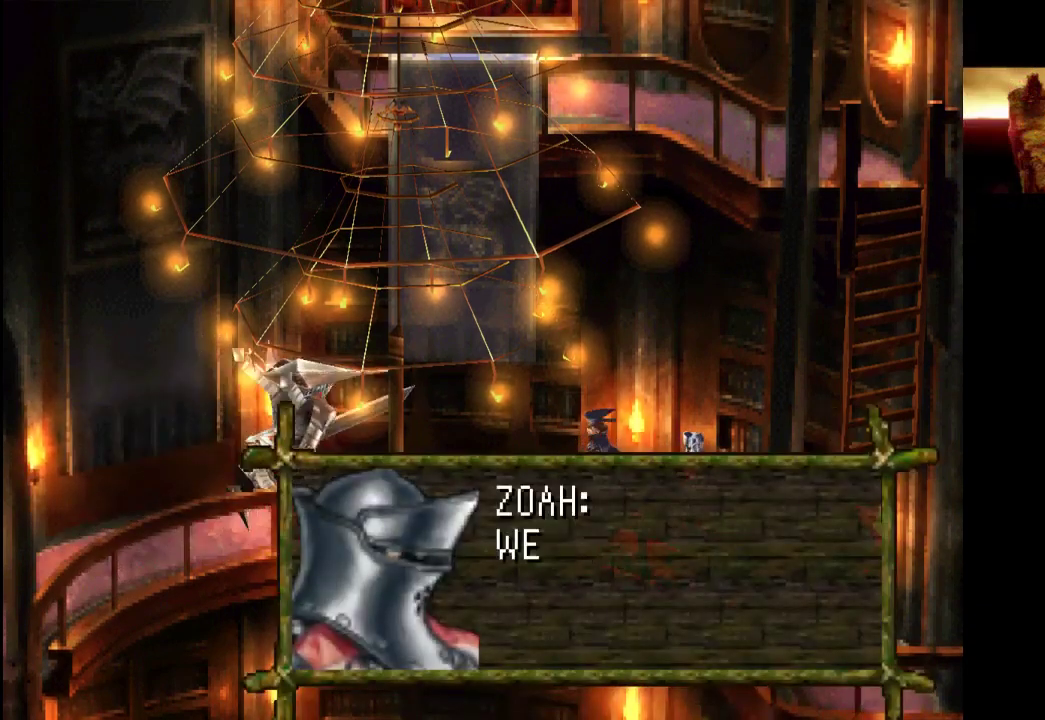
{"buttons": ["CROSS"], "left_stick": "center", "right_stick": "center", "events": [[400, "CROSS", "down"]]}
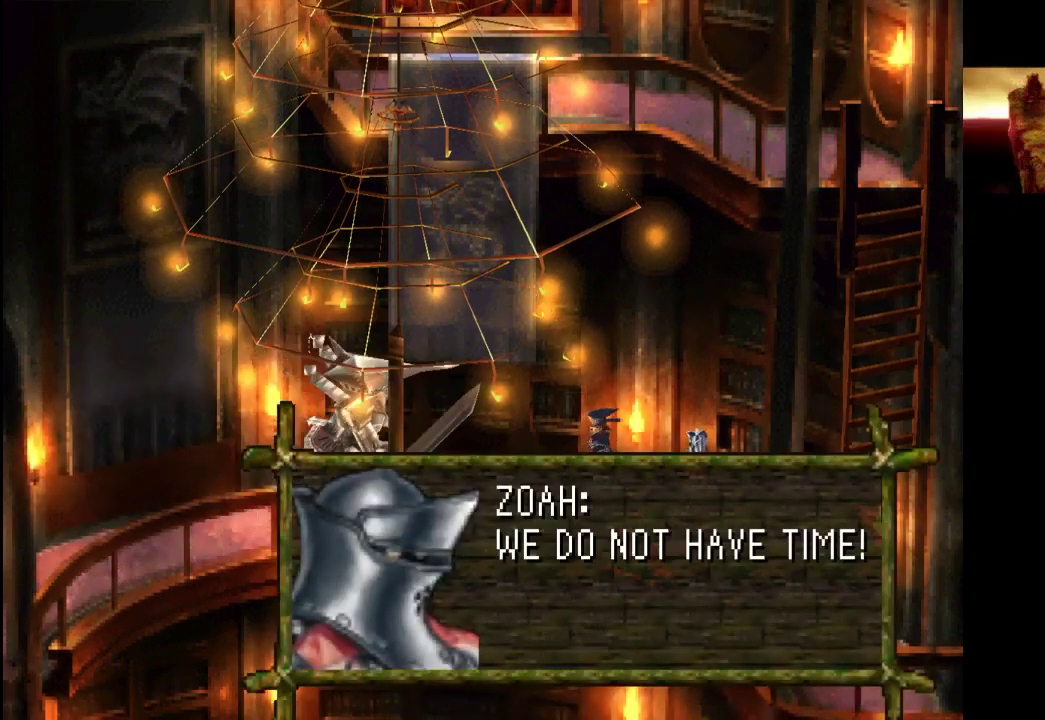
{"buttons": [], "left_stick": "center", "right_stick": "center", "events": [[33, "CROSS", "up"]]}